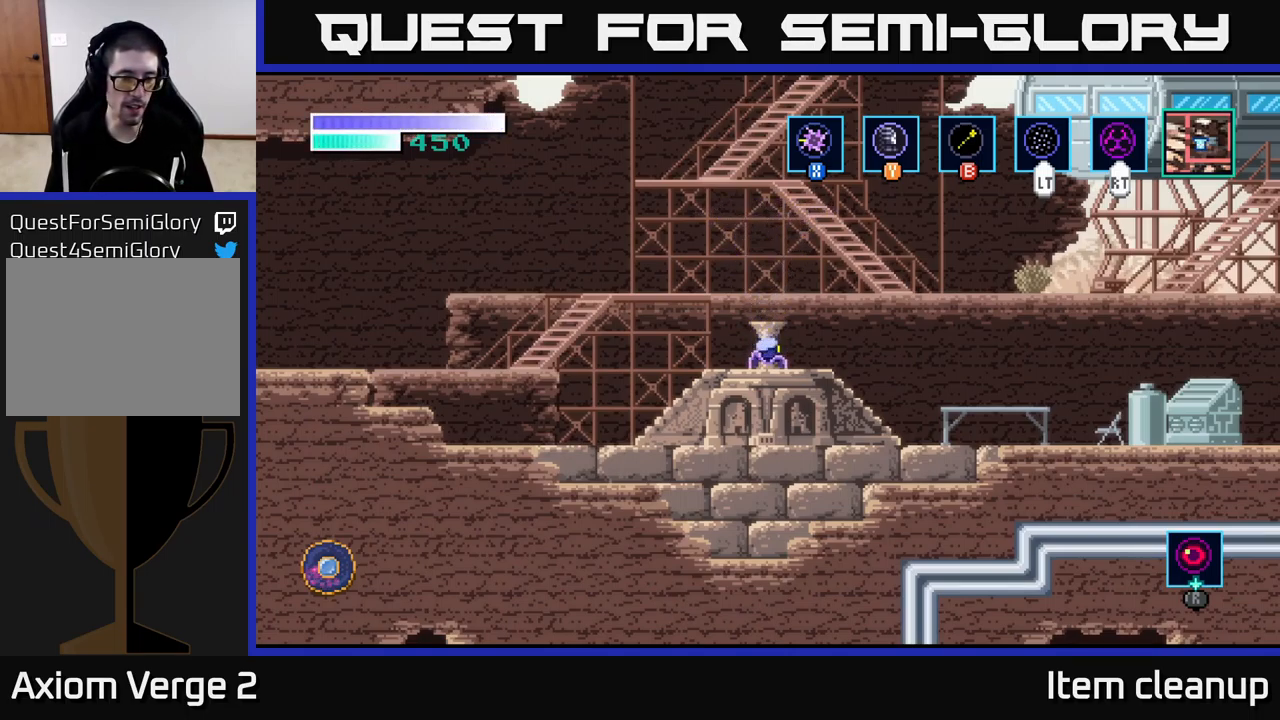
Gameplay with a controller (Xbox layout); each line is a JSON object with the inputs held at the frame after it. "events" lists button and stick changes between this image and that frame as [ms after this image, input, new state], when the widget could be followed in between.
{"buttons": ["A"], "left_stick": "left", "right_stick": "center", "events": [[334, "A", "down"], [467, "left_stick", "left"]]}
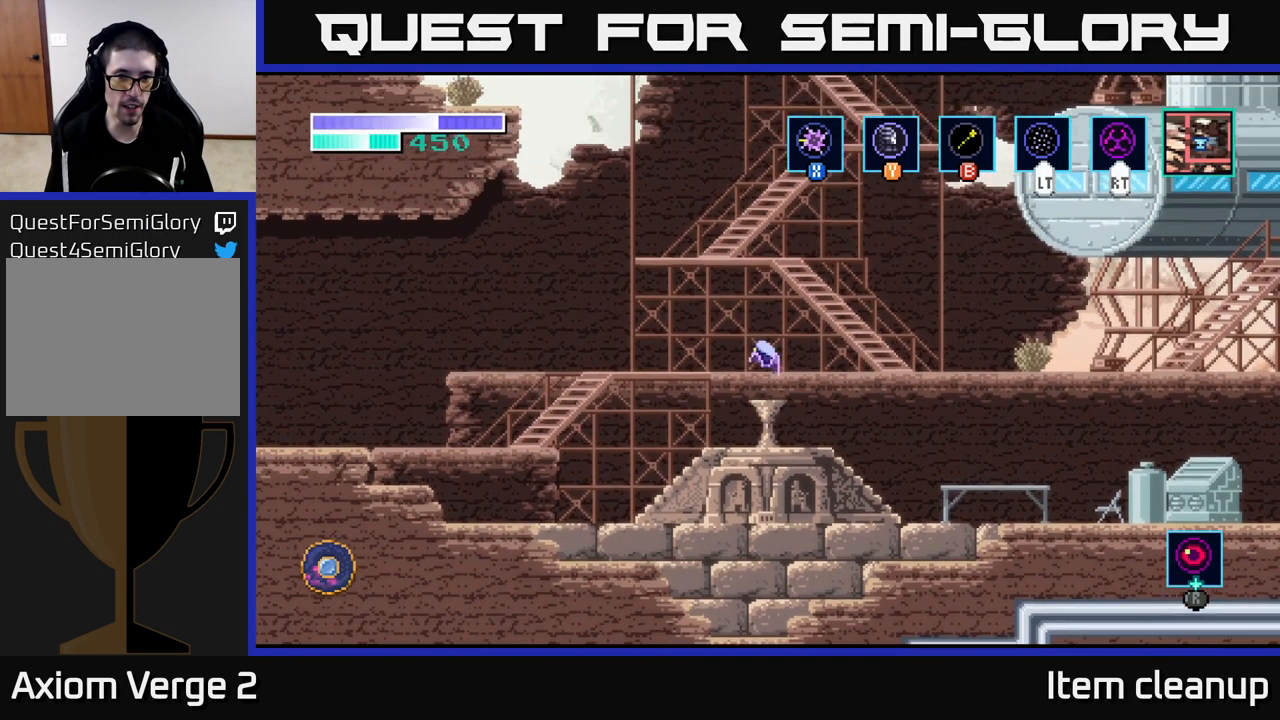
{"buttons": [], "left_stick": "center", "right_stick": "center", "events": [[117, "A", "up"], [134, "left_stick", "center"], [184, "SELECT", "down"], [334, "SELECT", "up"]]}
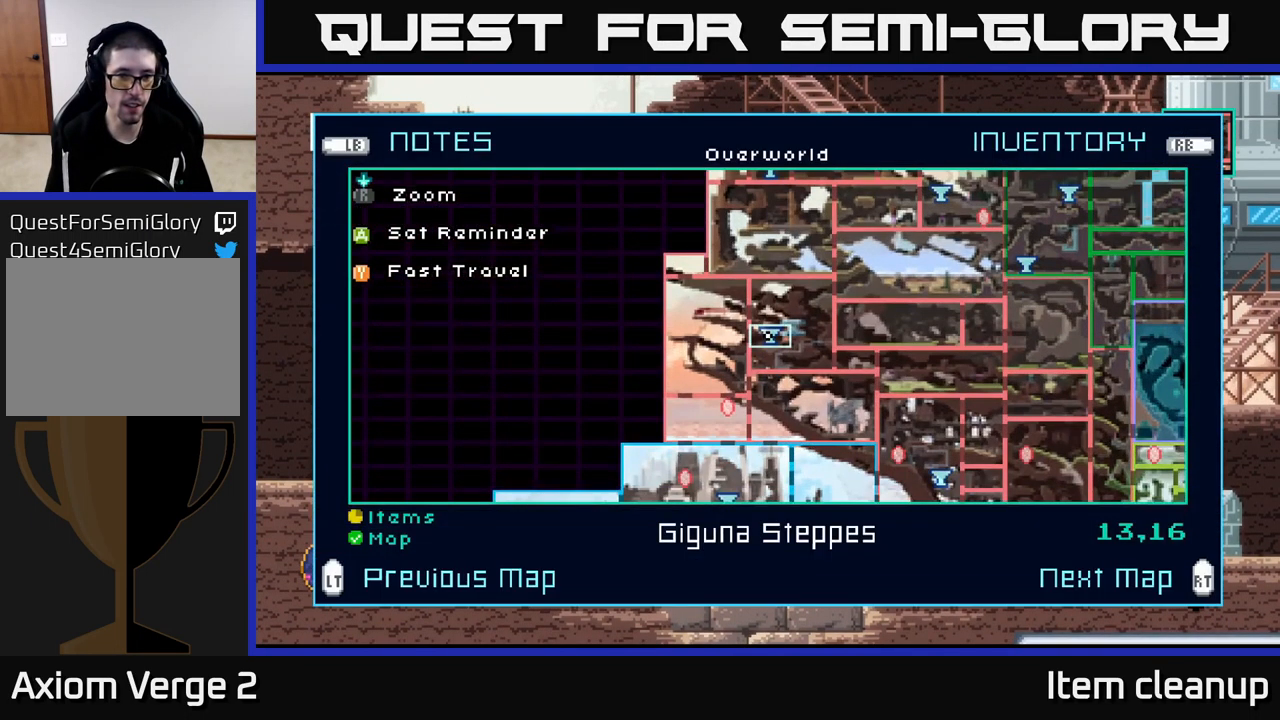
{"buttons": [], "left_stick": "center", "right_stick": "center", "events": []}
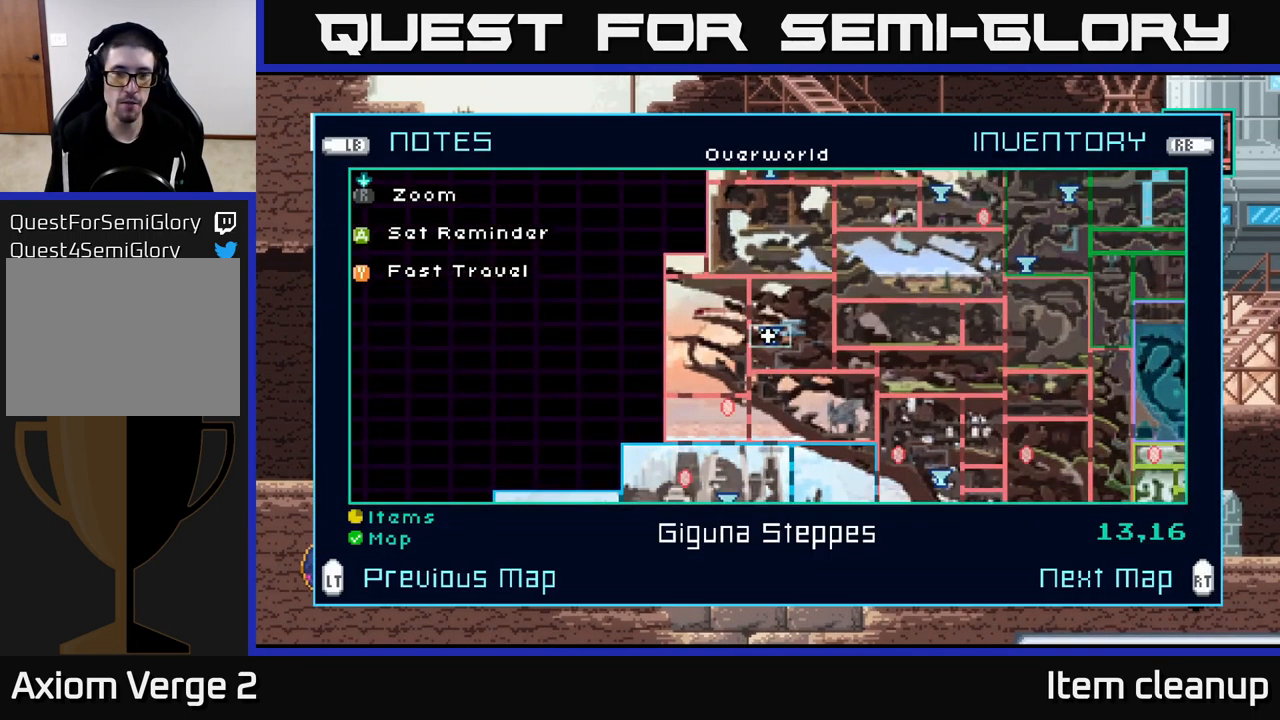
{"buttons": [], "left_stick": "center", "right_stick": "center", "events": []}
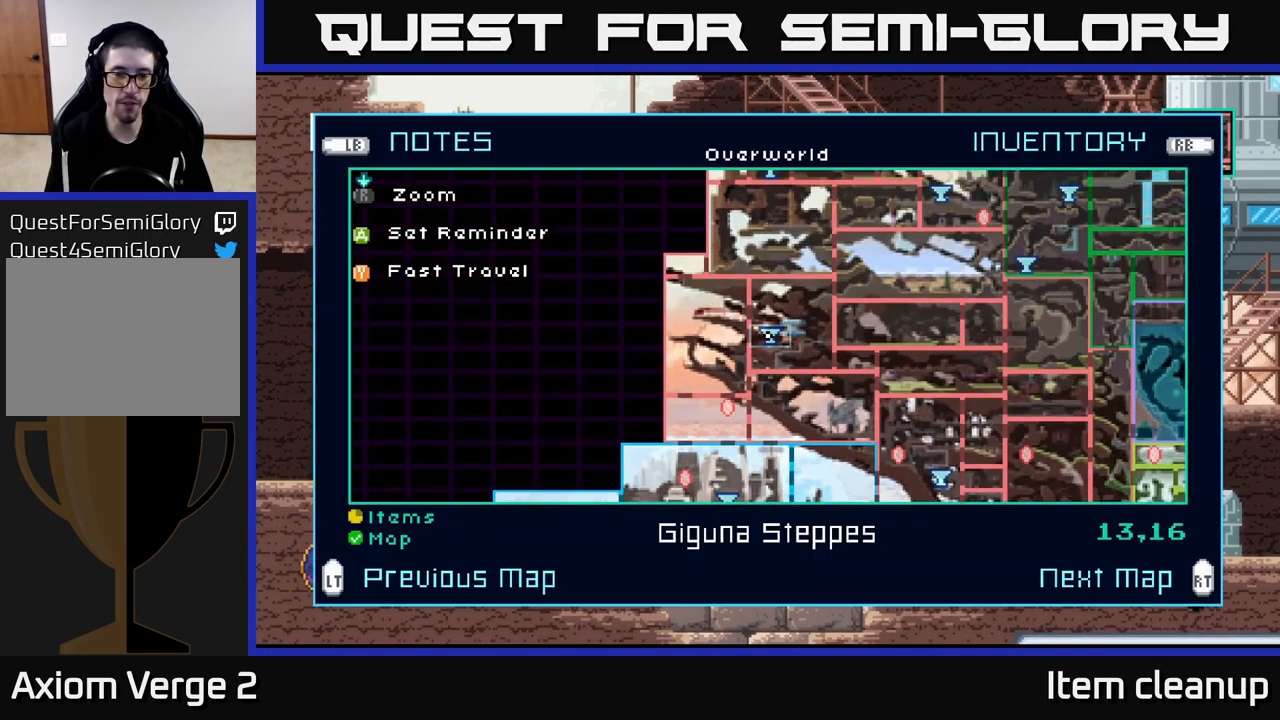
{"buttons": [], "left_stick": "center", "right_stick": "center", "events": []}
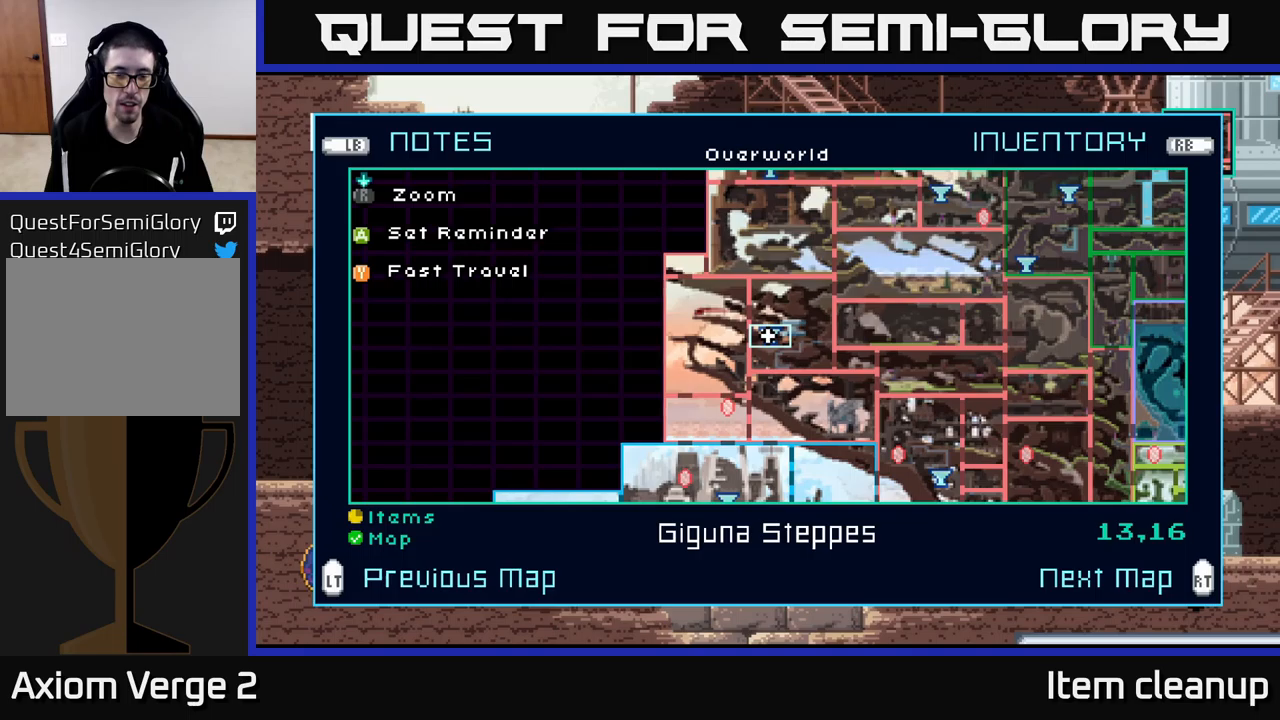
{"buttons": [], "left_stick": "center", "right_stick": "center", "events": []}
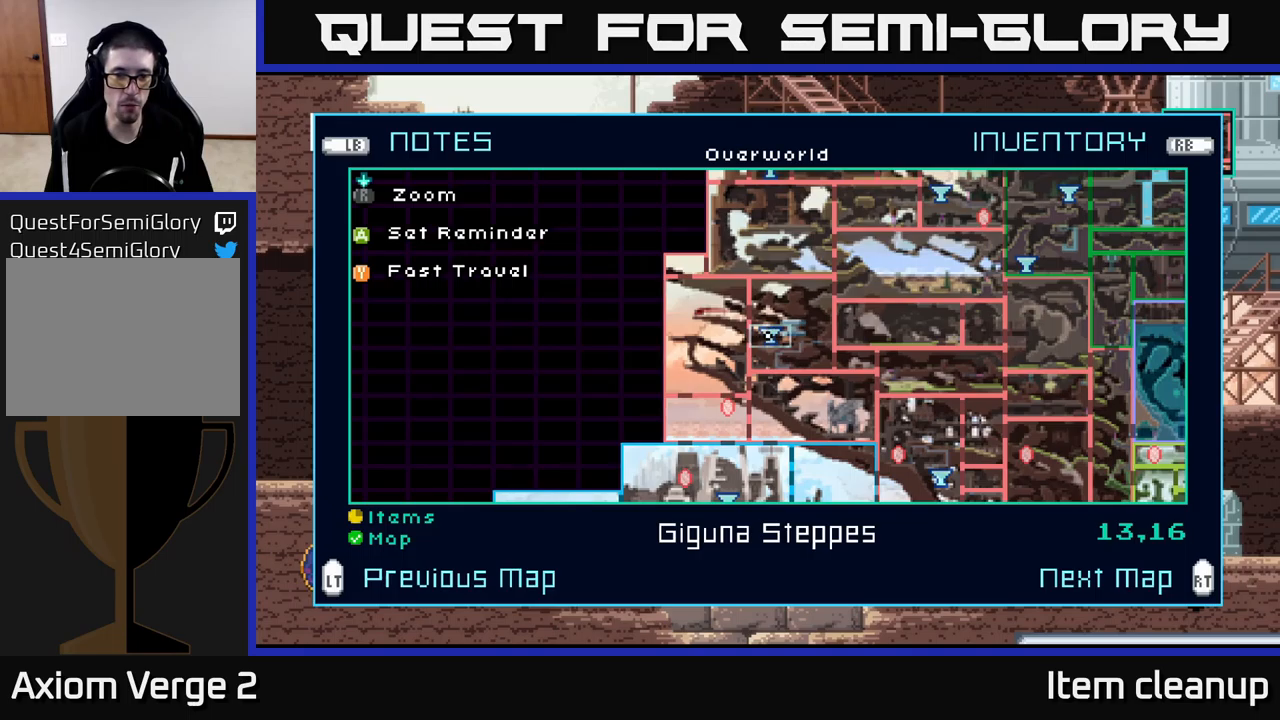
{"buttons": [], "left_stick": "center", "right_stick": "center", "events": []}
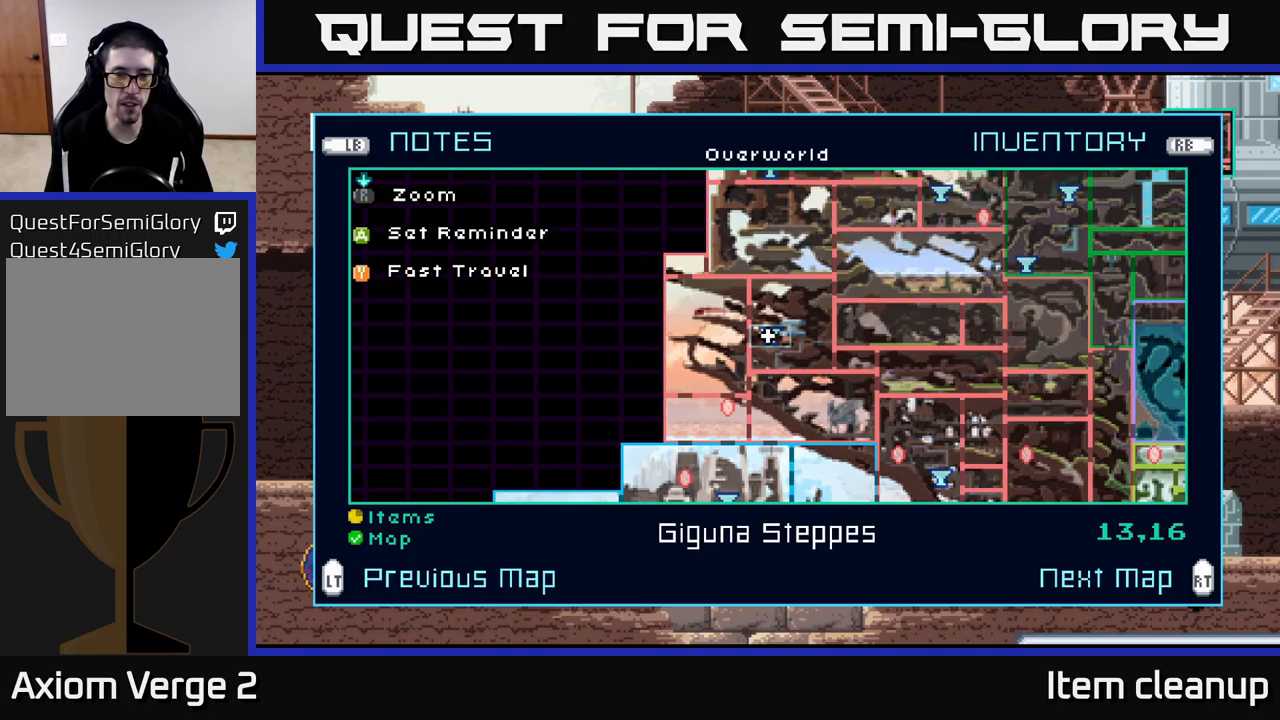
{"buttons": [], "left_stick": "center", "right_stick": "center", "events": []}
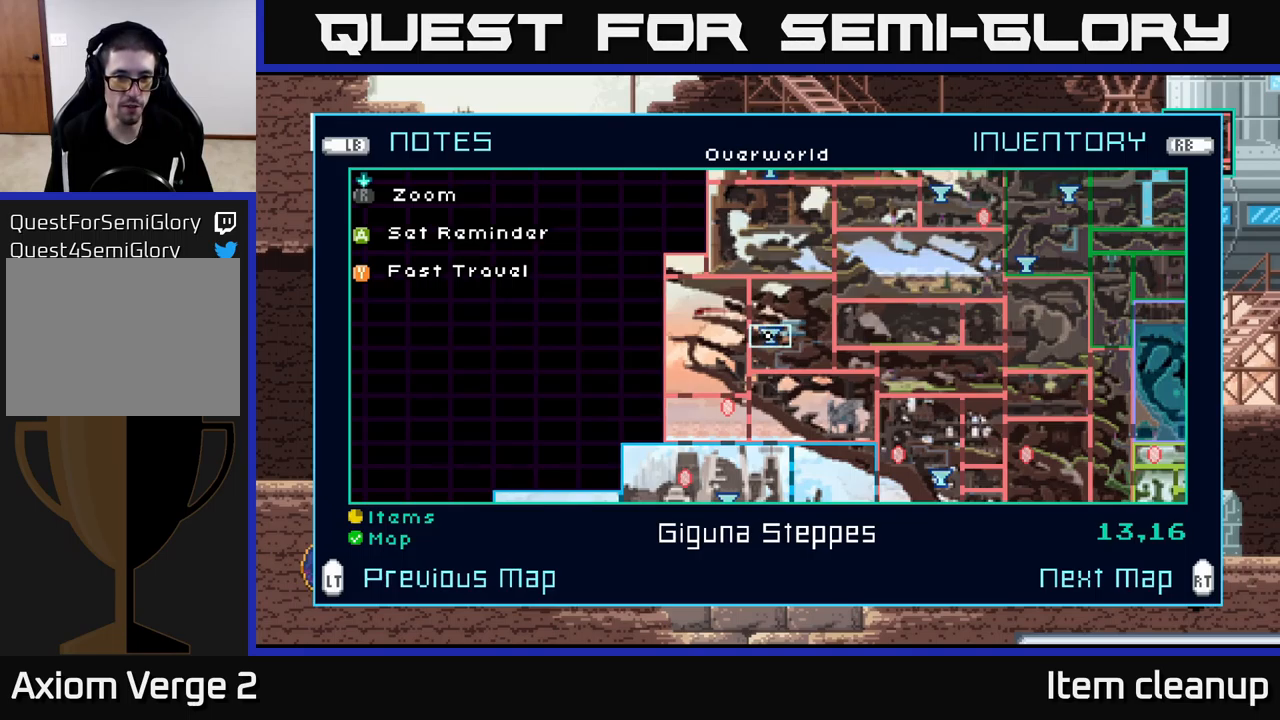
{"buttons": [], "left_stick": "center", "right_stick": "center", "events": []}
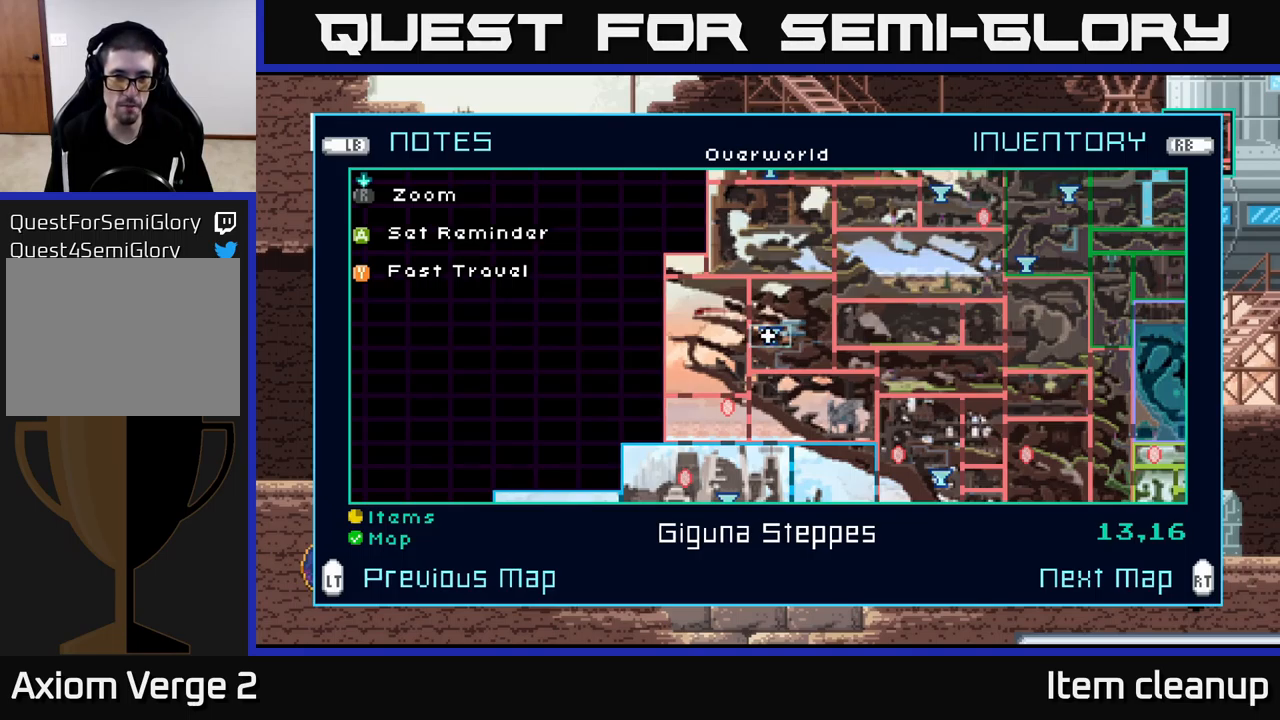
{"buttons": ["A"], "left_stick": "left", "right_stick": "center", "events": [[67, "SELECT", "down"], [167, "SELECT", "up"], [350, "left_stick", "left"], [500, "A", "down"]]}
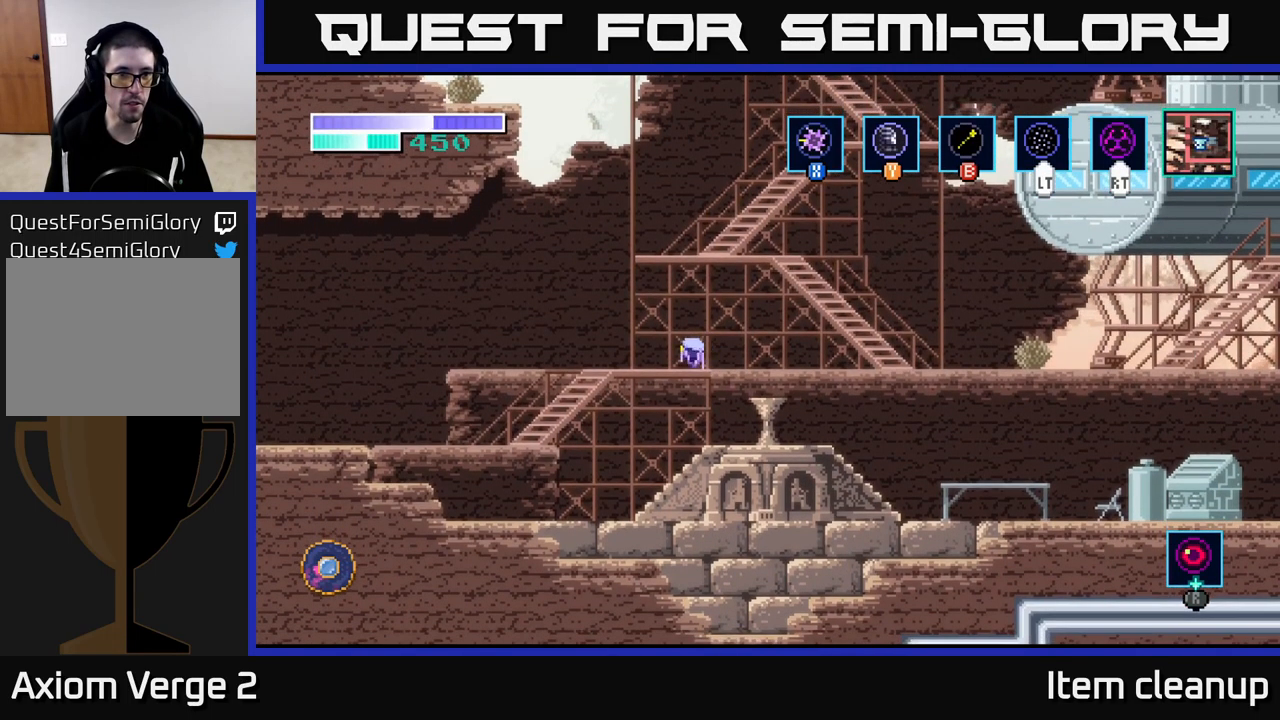
{"buttons": [], "left_stick": "up-left", "right_stick": "center", "events": [[133, "left_stick", "up-left"], [317, "A", "up"], [317, "B", "down"], [433, "B", "up"]]}
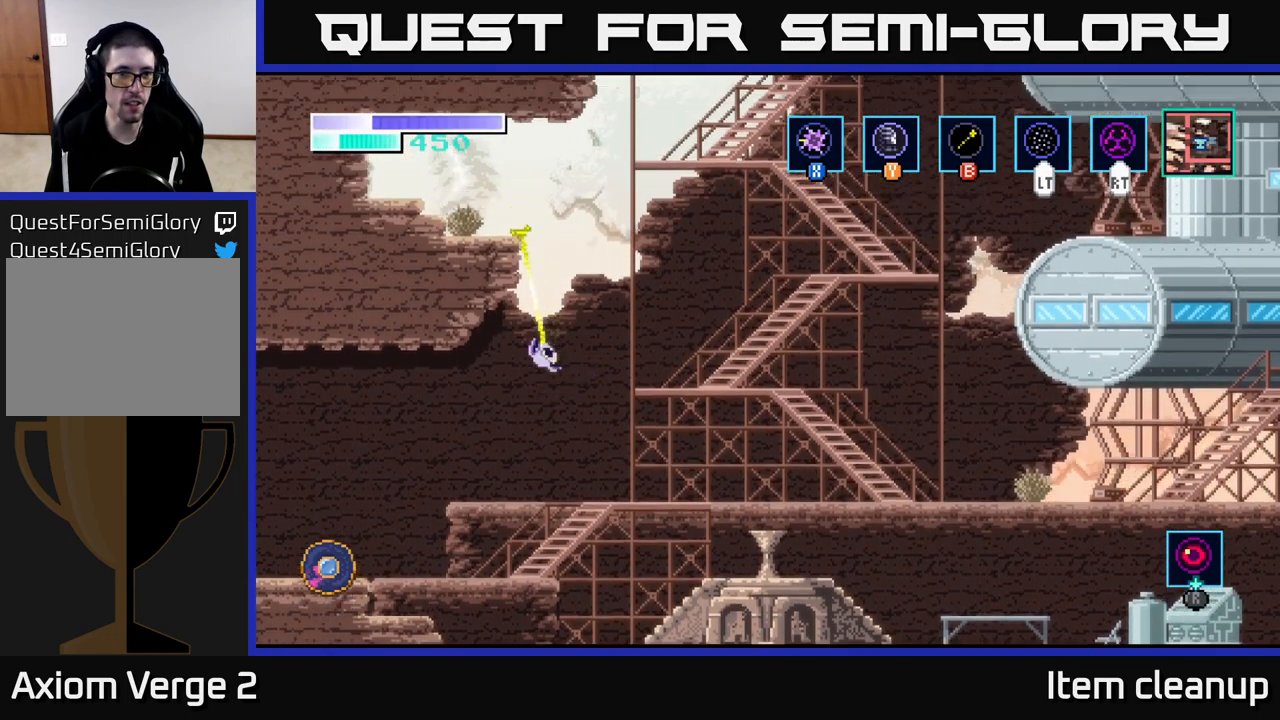
{"buttons": [], "left_stick": "center", "right_stick": "center", "events": [[283, "left_stick", "left"], [483, "left_stick", "center"]]}
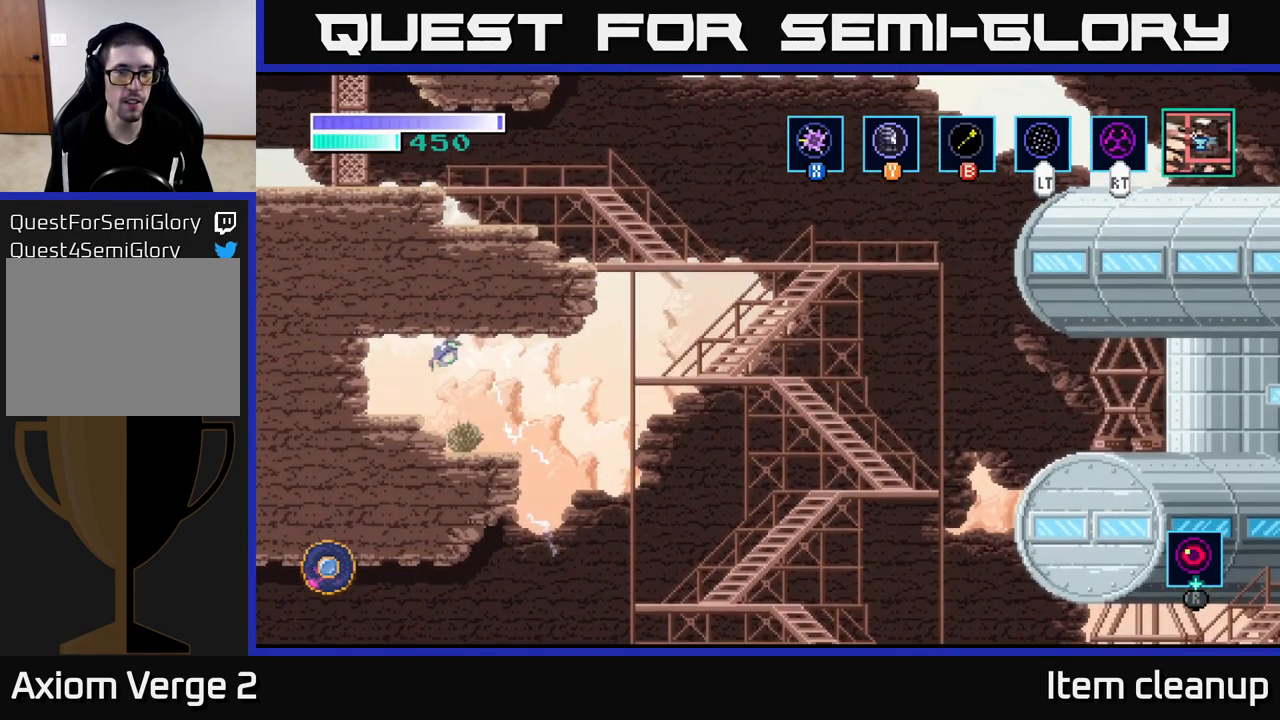
{"buttons": [], "left_stick": "right", "right_stick": "center", "events": [[167, "left_stick", "right"]]}
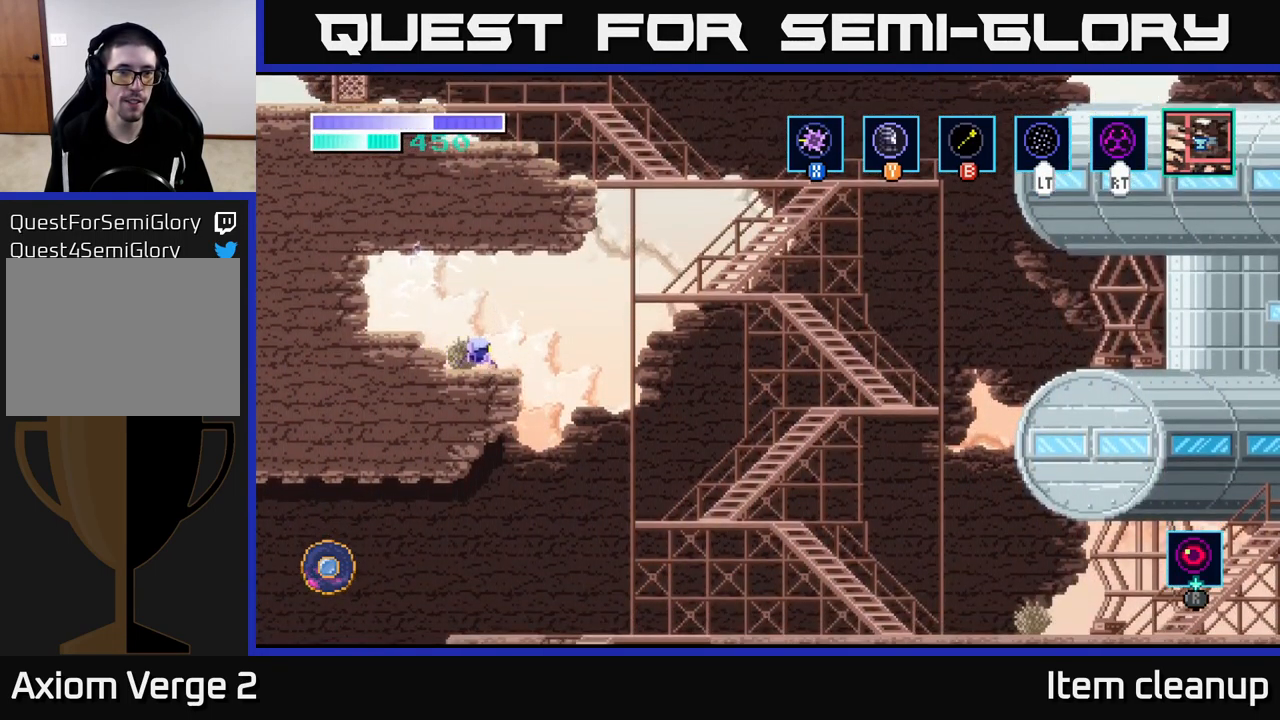
{"buttons": ["A"], "left_stick": "right", "right_stick": "center", "events": [[100, "A", "down"], [333, "A", "up"], [400, "A", "down"]]}
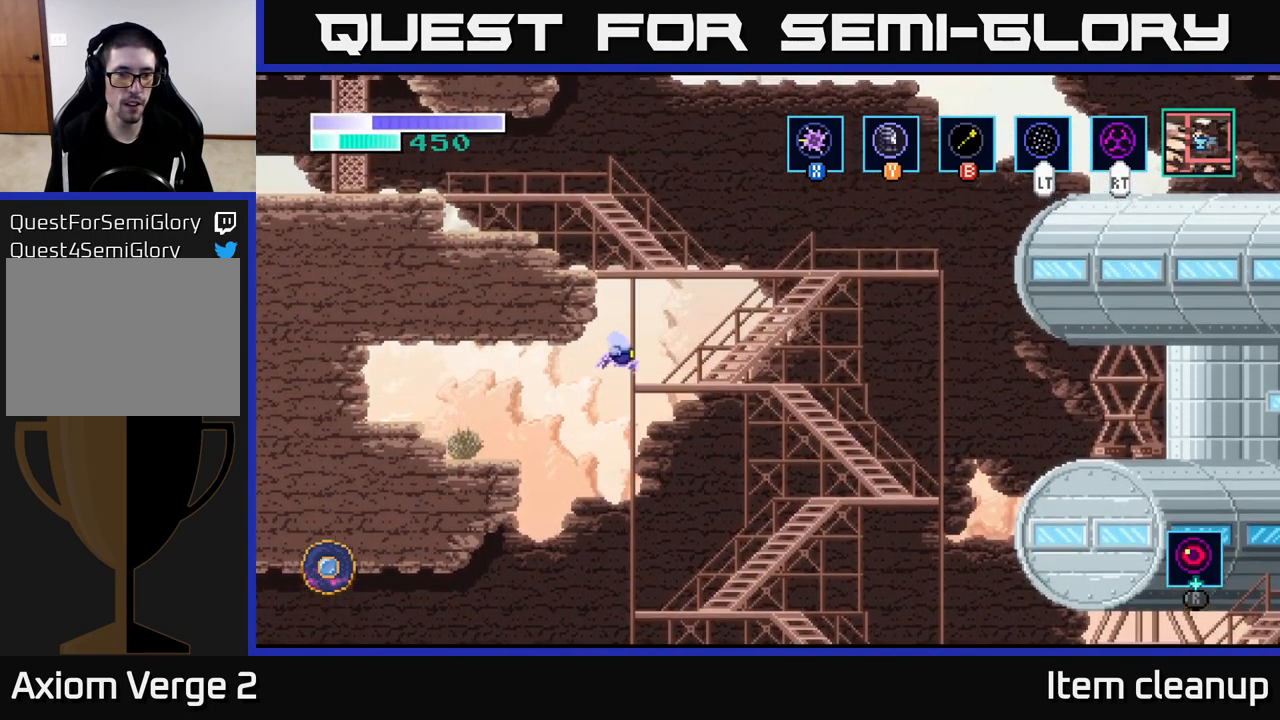
{"buttons": ["A"], "left_stick": "up-left", "right_stick": "center", "events": [[67, "A", "up"], [283, "left_stick", "up-left"], [333, "A", "down"]]}
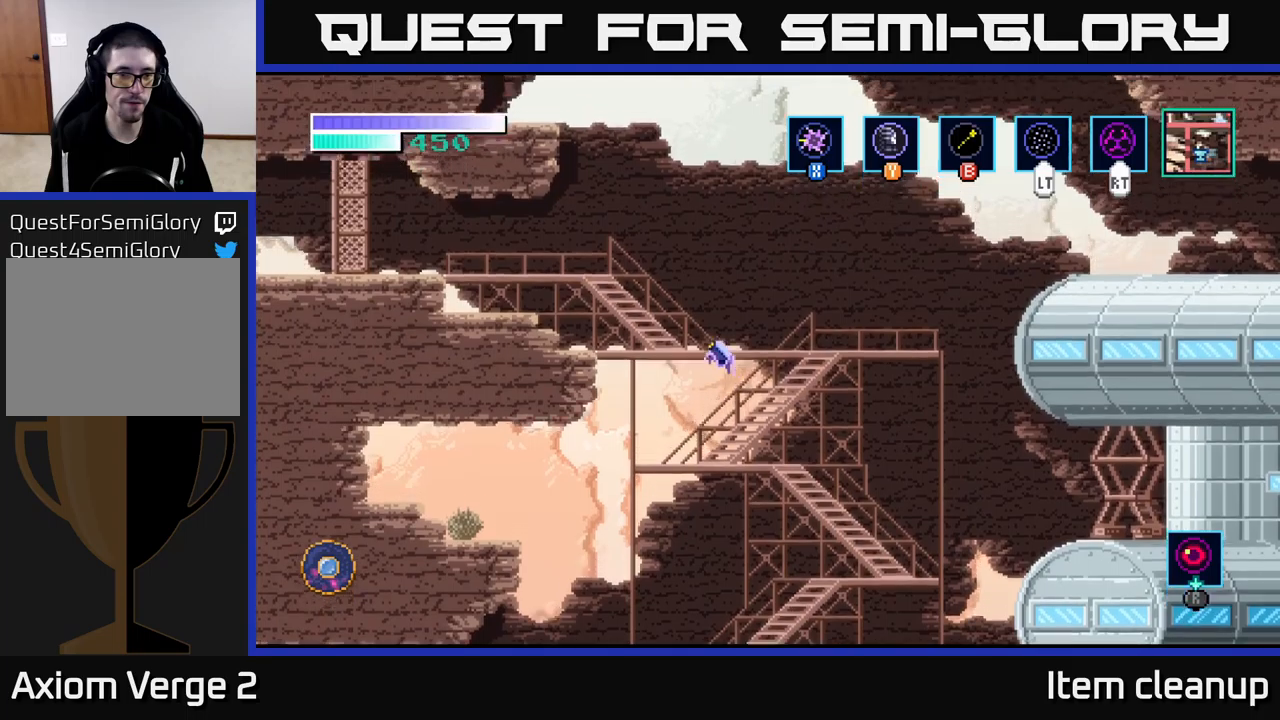
{"buttons": ["A"], "left_stick": "up-left", "right_stick": "center", "events": [[200, "A", "up"], [483, "A", "down"]]}
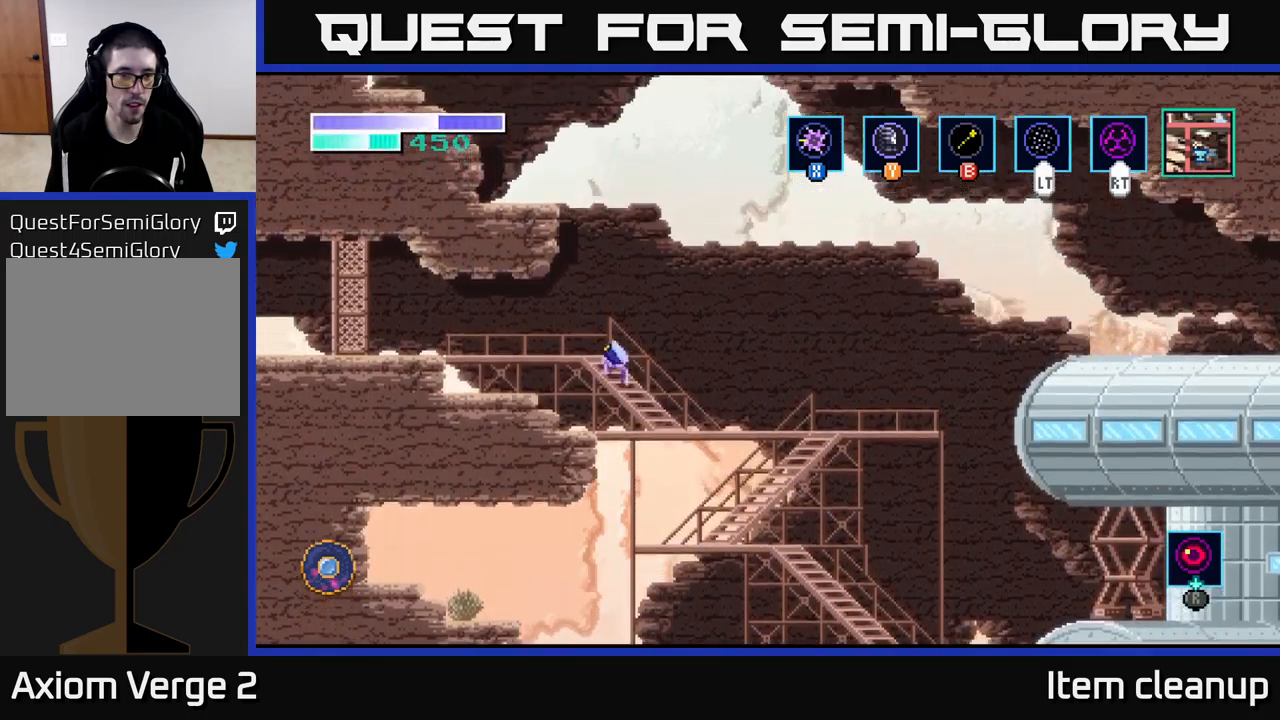
{"buttons": [], "left_stick": "left", "right_stick": "center", "events": [[17, "left_stick", "left"], [150, "A", "up"]]}
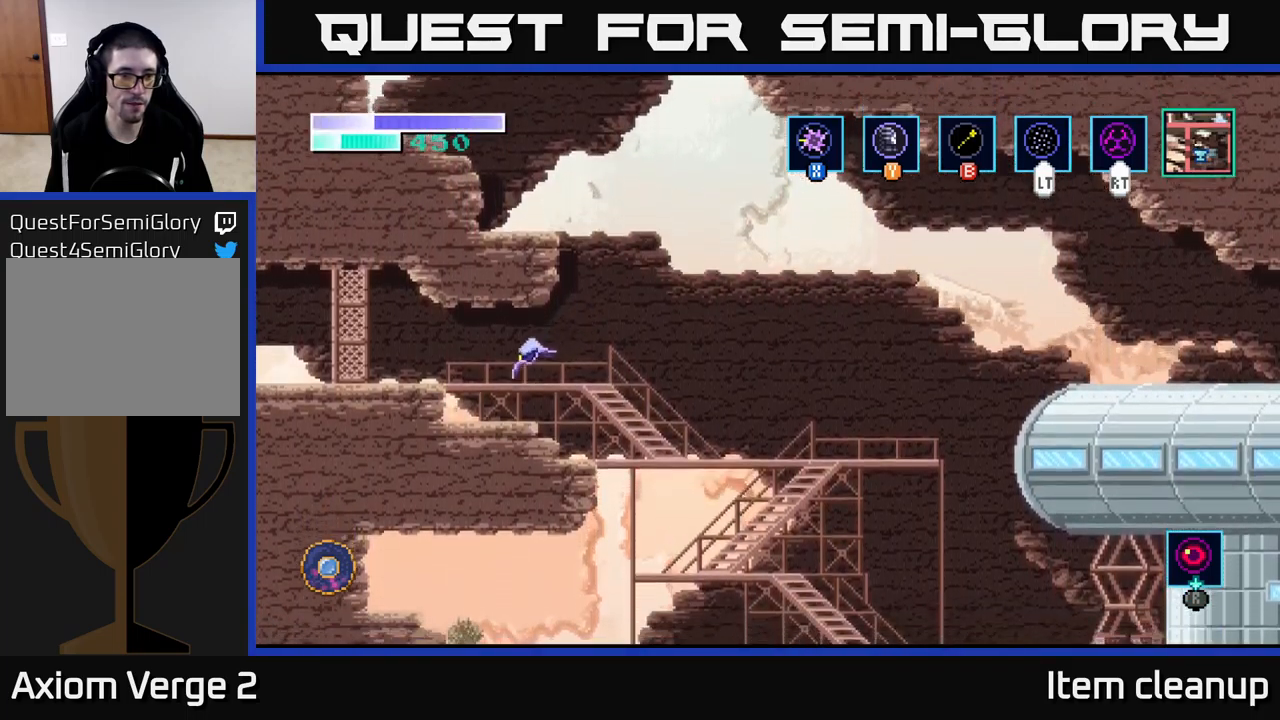
{"buttons": ["L2"], "left_stick": "left", "right_stick": "center", "events": [[283, "A", "down"], [333, "A", "up"], [417, "L2", "down"]]}
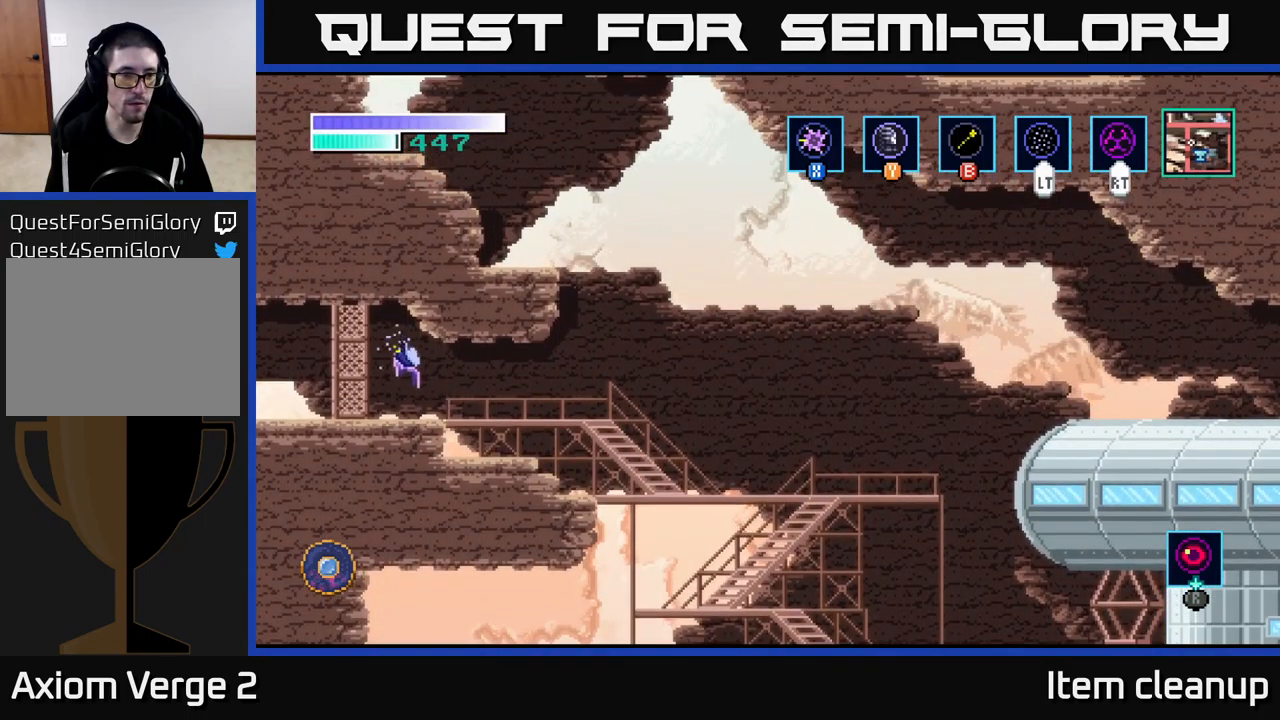
{"buttons": ["L2"], "left_stick": "left", "right_stick": "center", "events": [[17, "L2", "up"], [417, "L2", "down"]]}
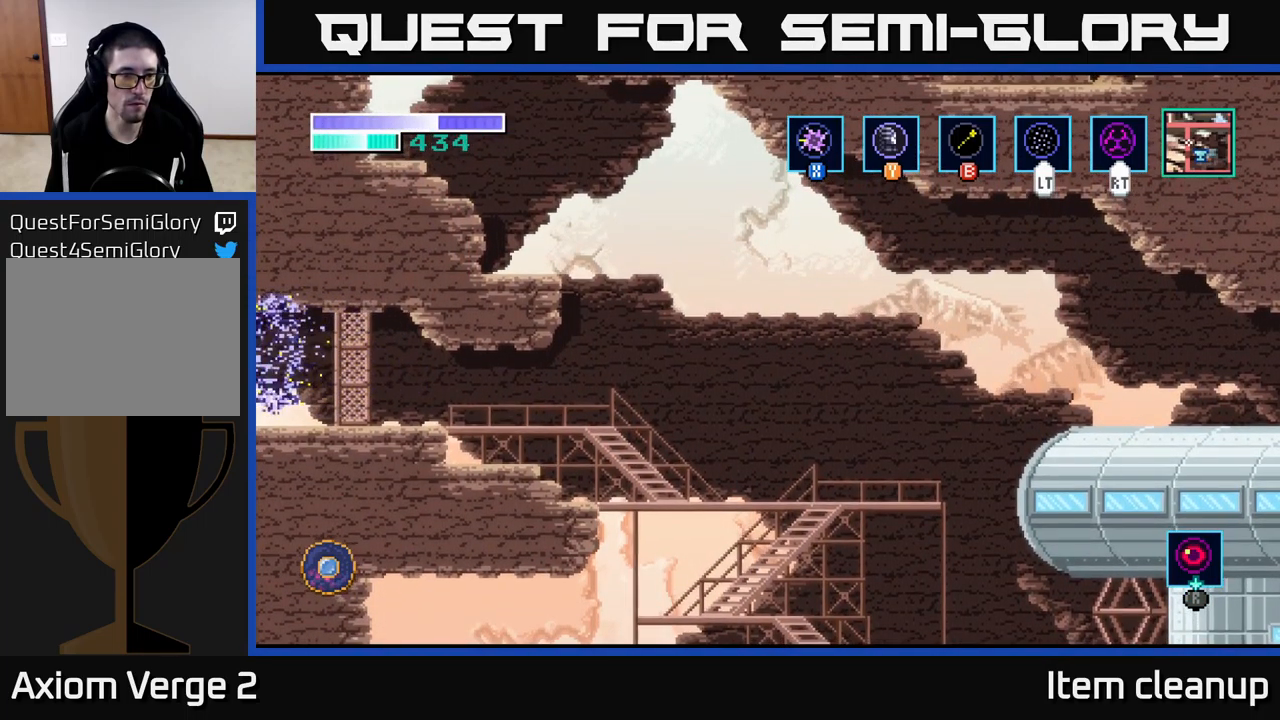
{"buttons": [], "left_stick": "left", "right_stick": "center", "events": [[33, "L2", "up"]]}
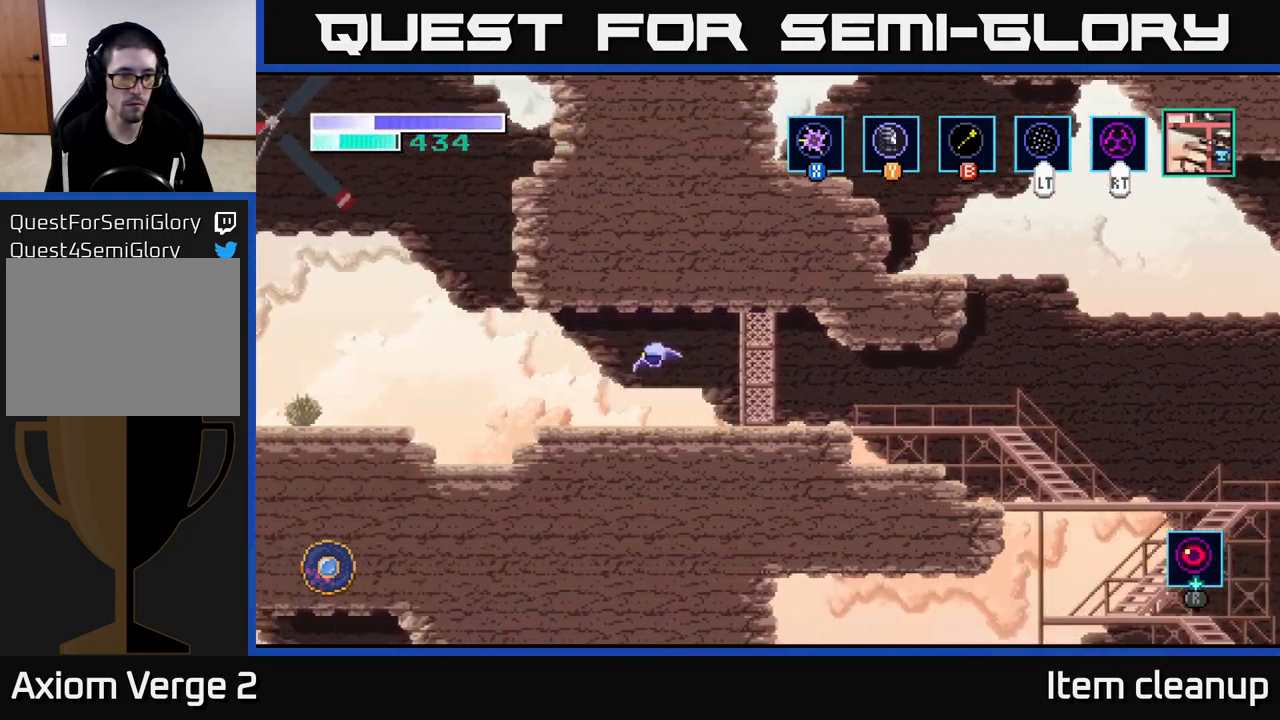
{"buttons": [], "left_stick": "left", "right_stick": "center", "events": []}
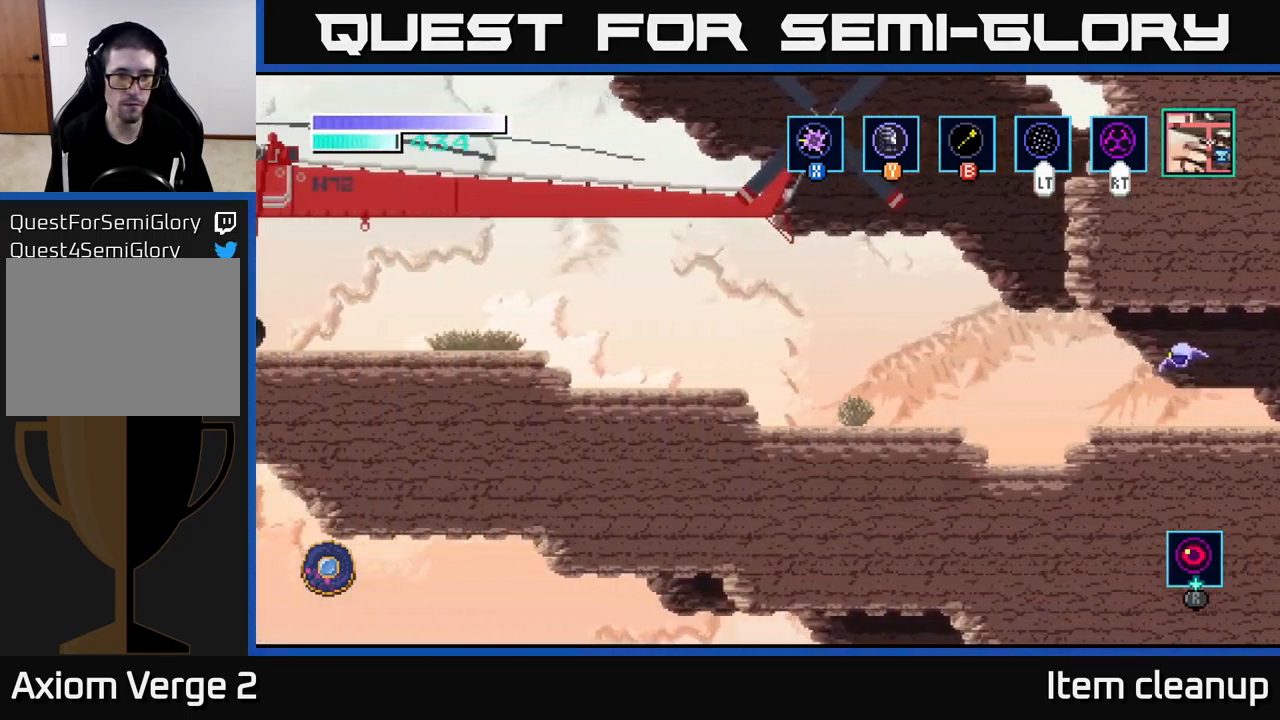
{"buttons": [], "left_stick": "left", "right_stick": "center", "events": []}
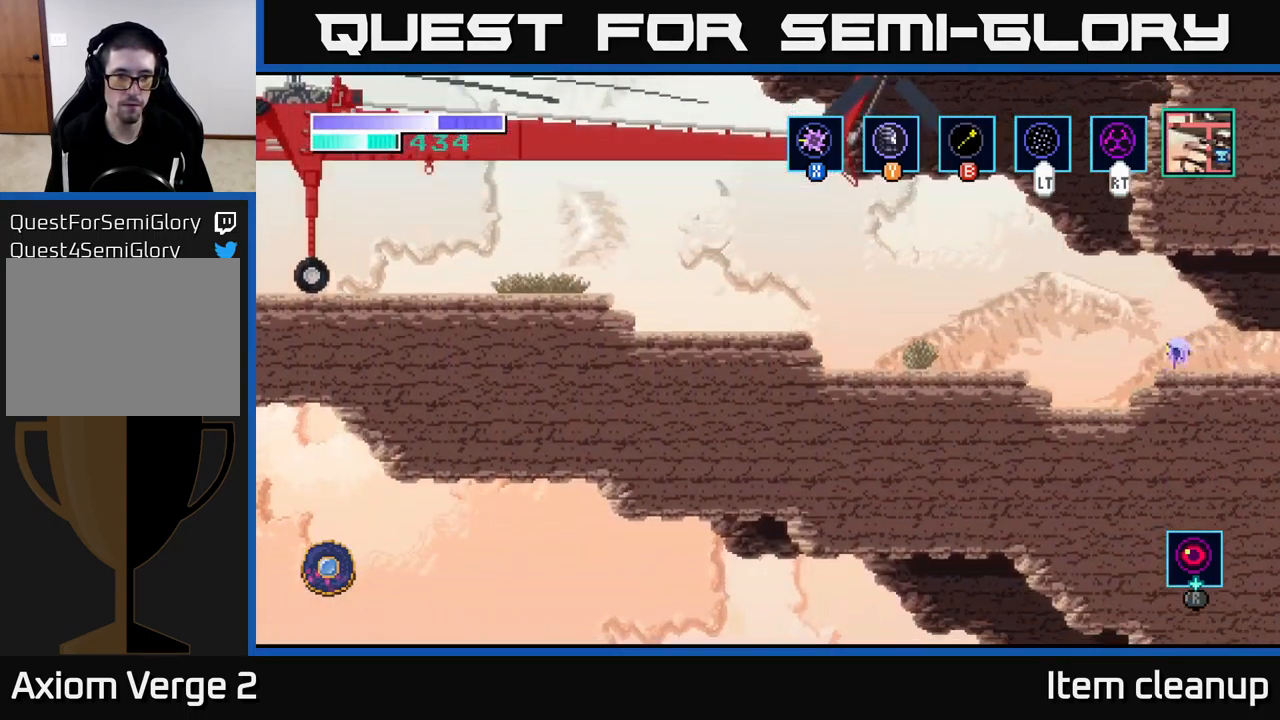
{"buttons": [], "left_stick": "left", "right_stick": "center", "events": [[350, "A", "down"], [467, "A", "up"]]}
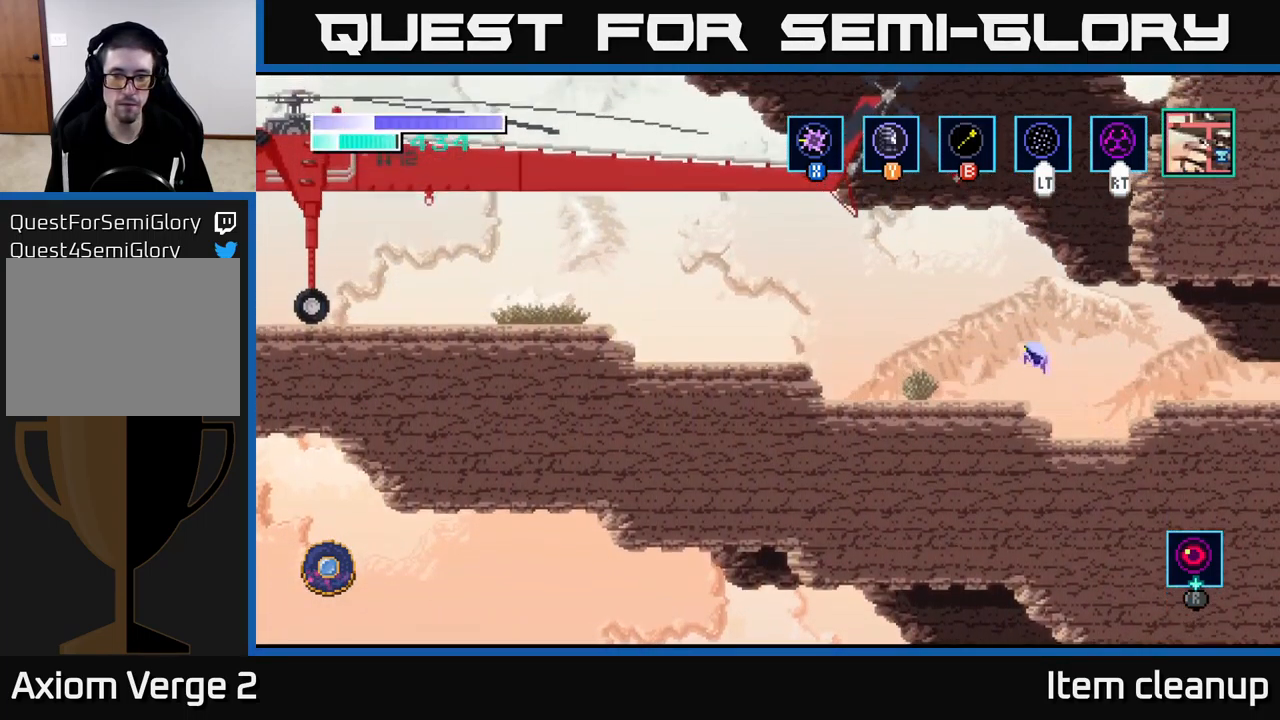
{"buttons": ["SELECT"], "left_stick": "center", "right_stick": "center", "events": [[267, "left_stick", "center"], [383, "SELECT", "down"]]}
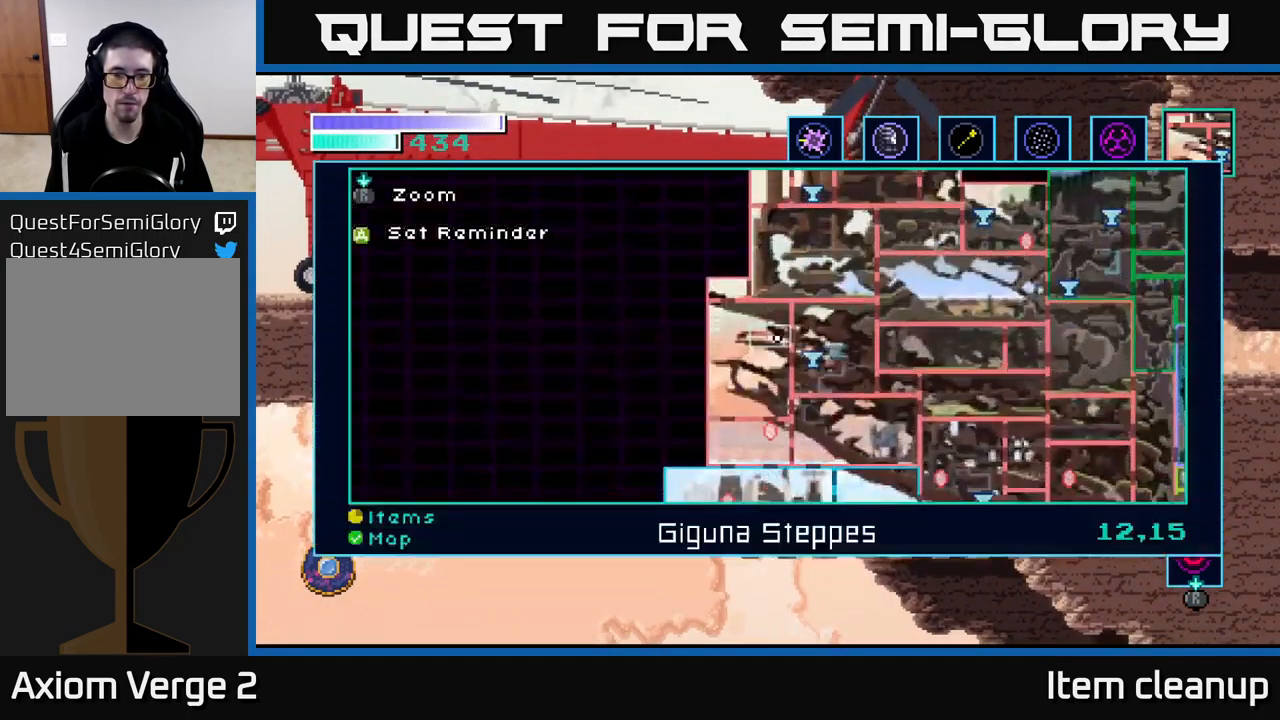
{"buttons": [], "left_stick": "center", "right_stick": "center", "events": [[50, "SELECT", "up"]]}
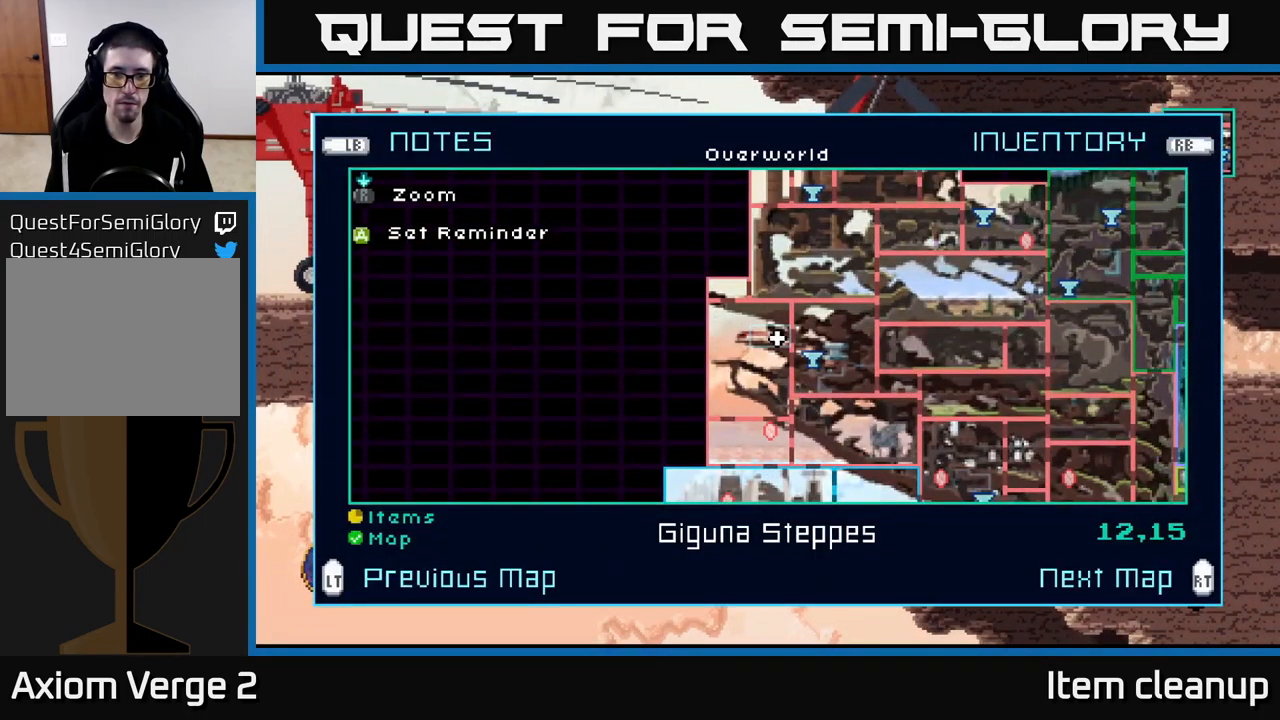
{"buttons": [], "left_stick": "center", "right_stick": "center", "events": []}
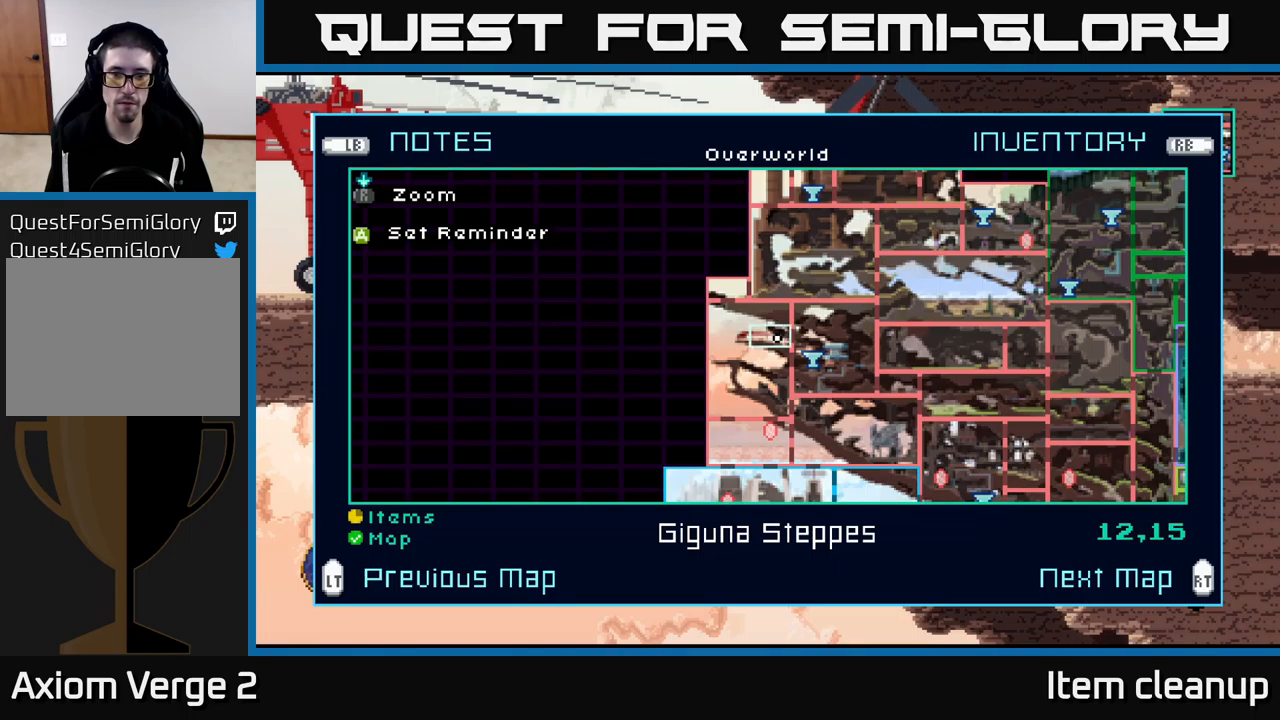
{"buttons": [], "left_stick": "center", "right_stick": "center", "events": []}
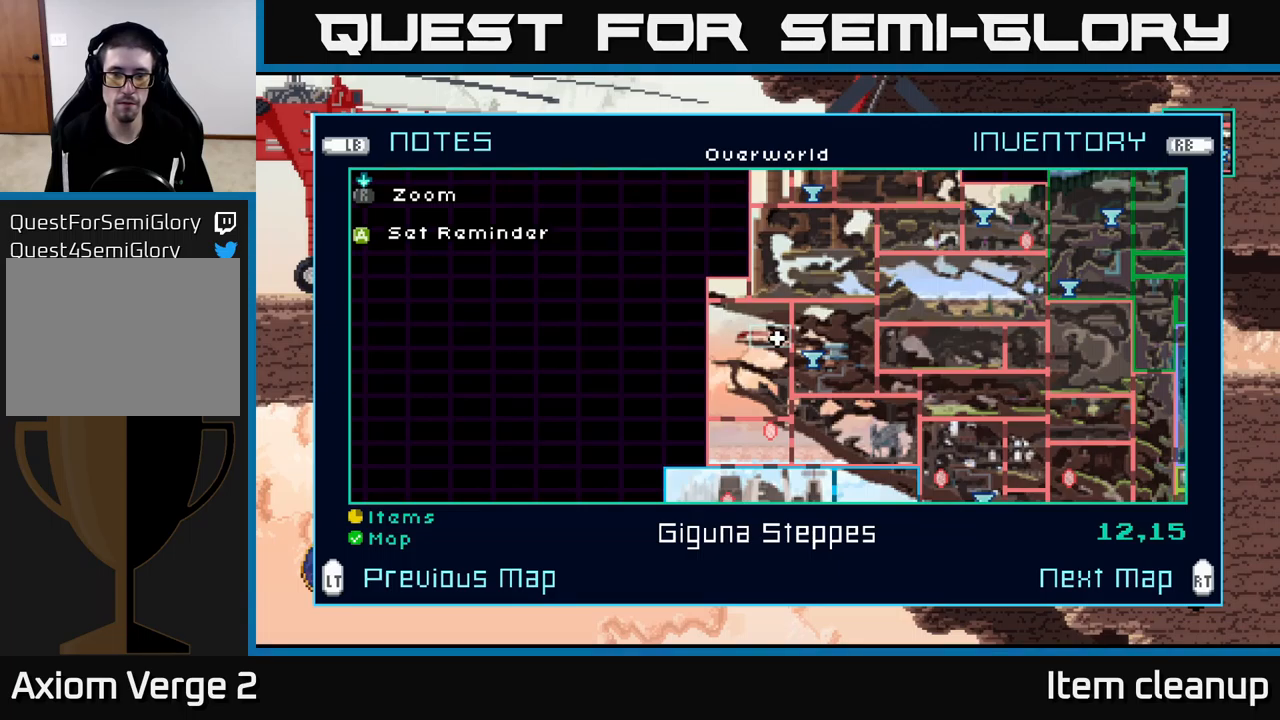
{"buttons": [], "left_stick": "center", "right_stick": "center", "events": []}